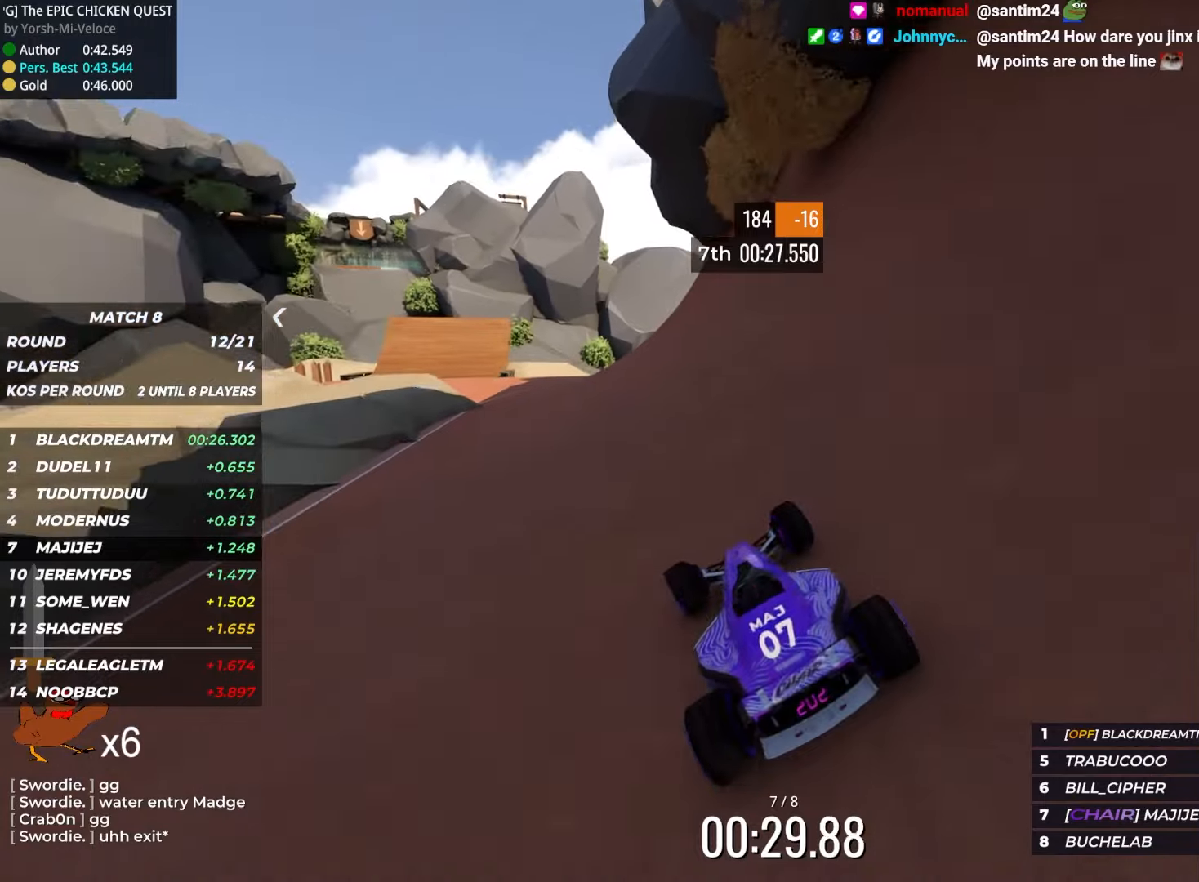
Gameplay with keyboard; each line is a JSON object with the keys held at the frame after it. "events" lists presses ("down") and releases ("up") of "down", "left", "right" and "up" between this image and that frame as [ms after this image, input, new state], when the widget could be followed in between. No other keys are recorded. Mouse input is not recorded.
{"keys": ["up"], "events": [[16, "left", "down"], [183, "left", "up"]]}
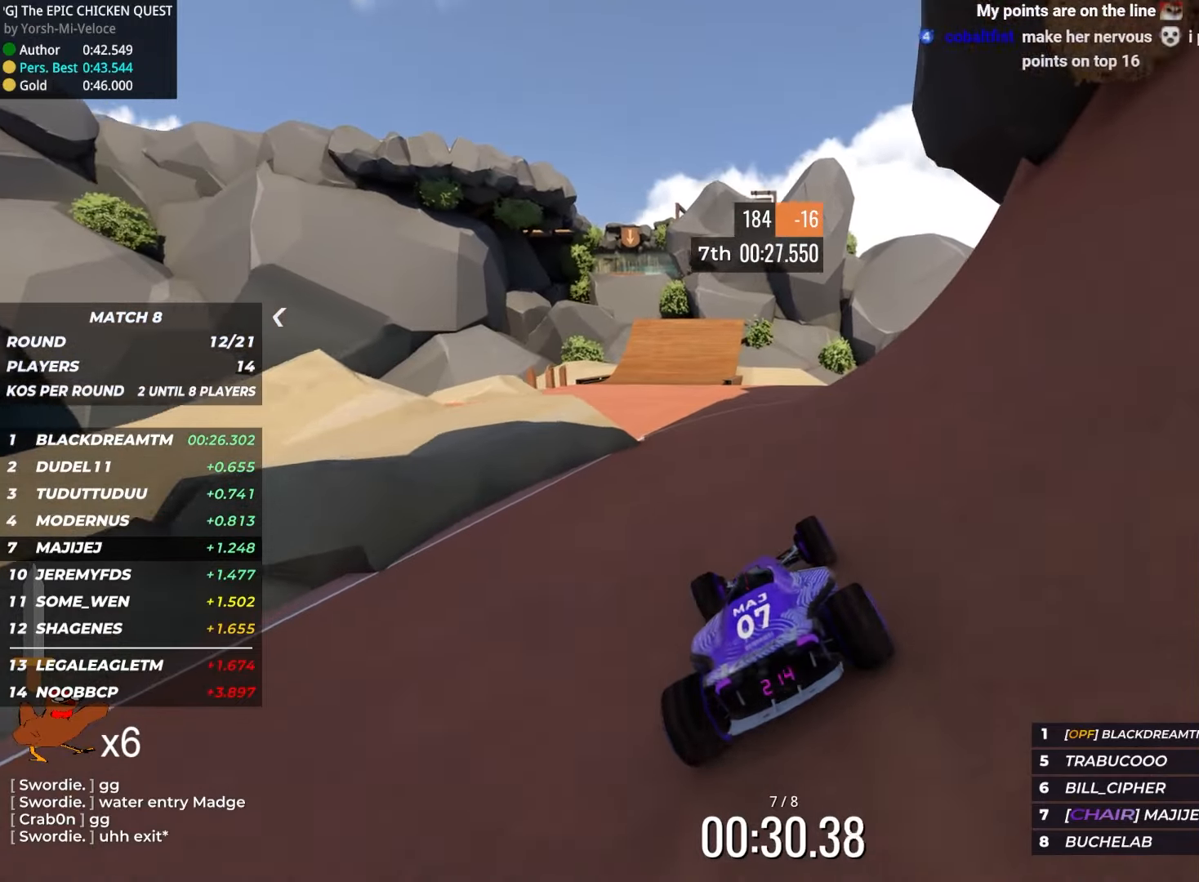
{"keys": ["up"], "events": [[333, "left", "down"], [483, "left", "up"]]}
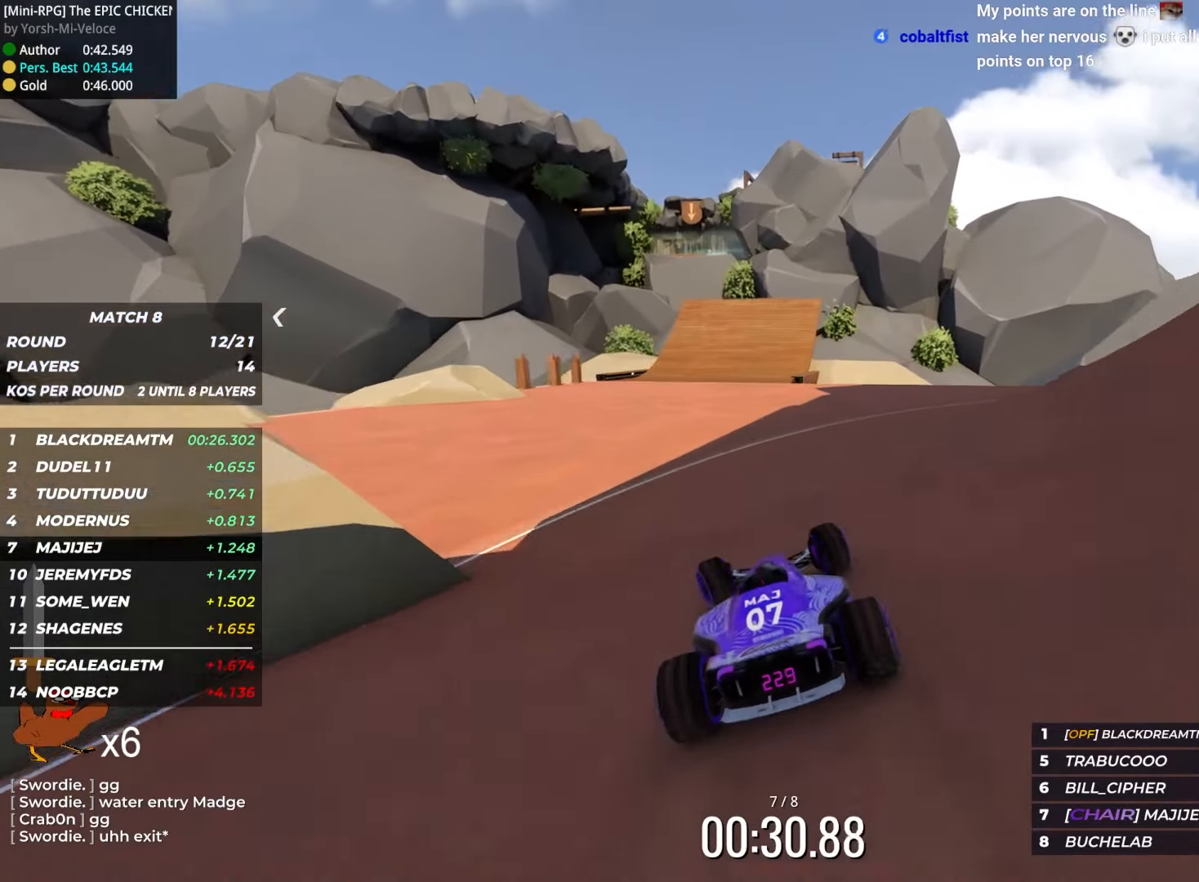
{"keys": ["up"], "events": []}
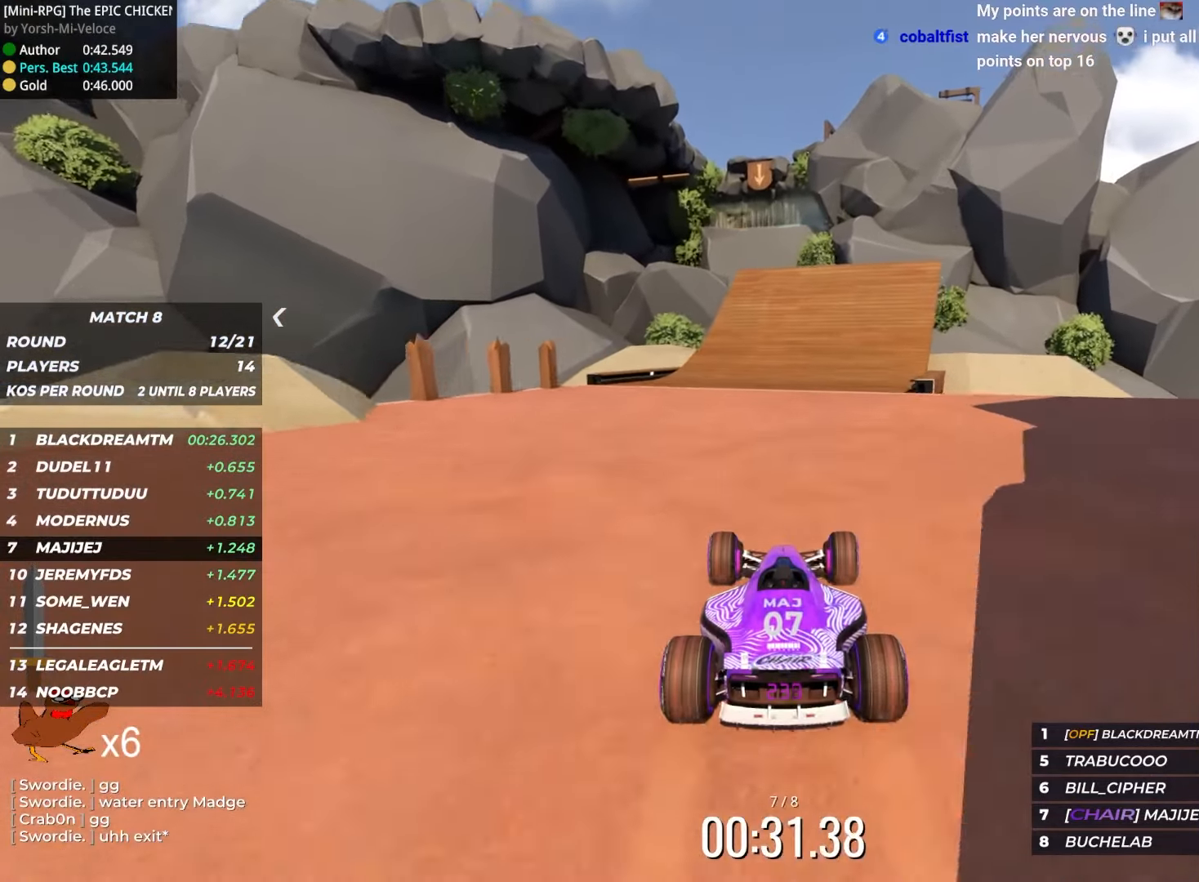
{"keys": ["up"], "events": []}
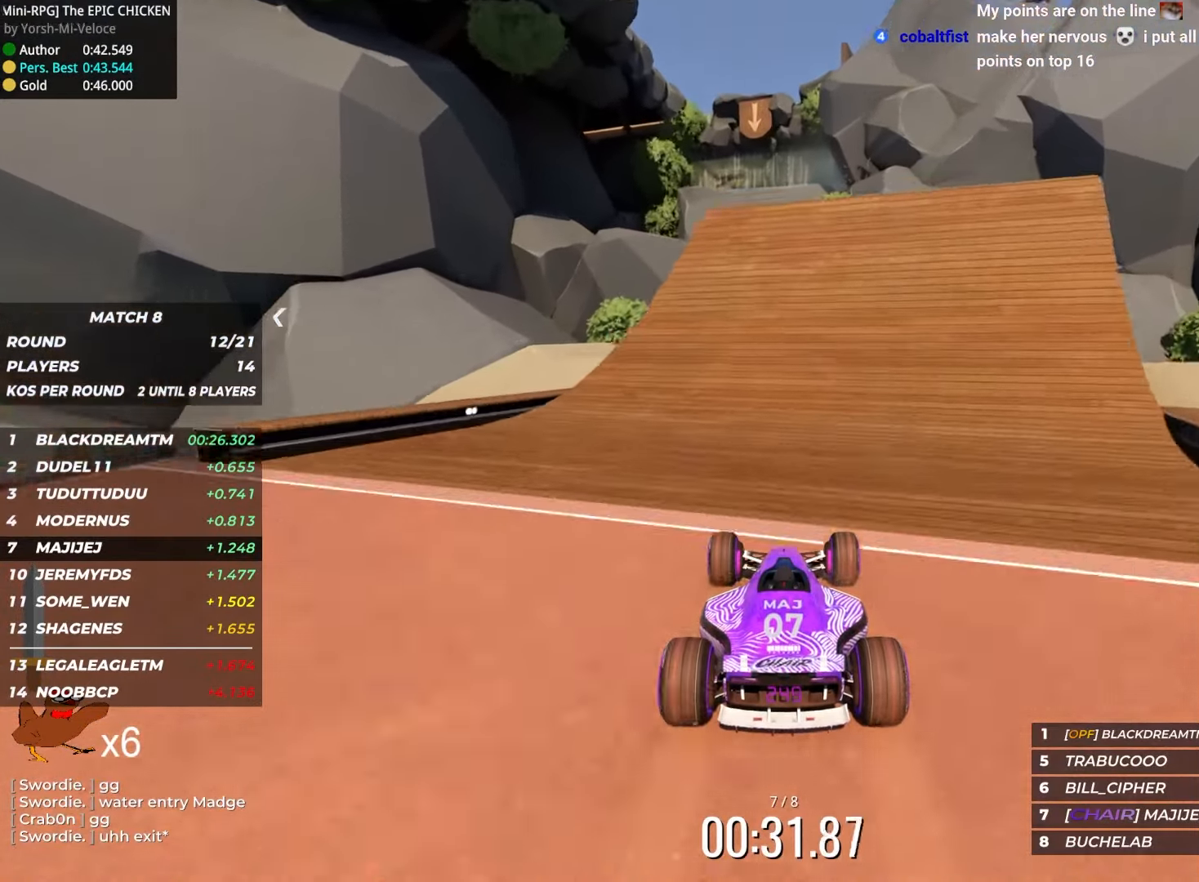
{"keys": ["up"], "events": [[50, "right", "down"], [83, "right", "up"]]}
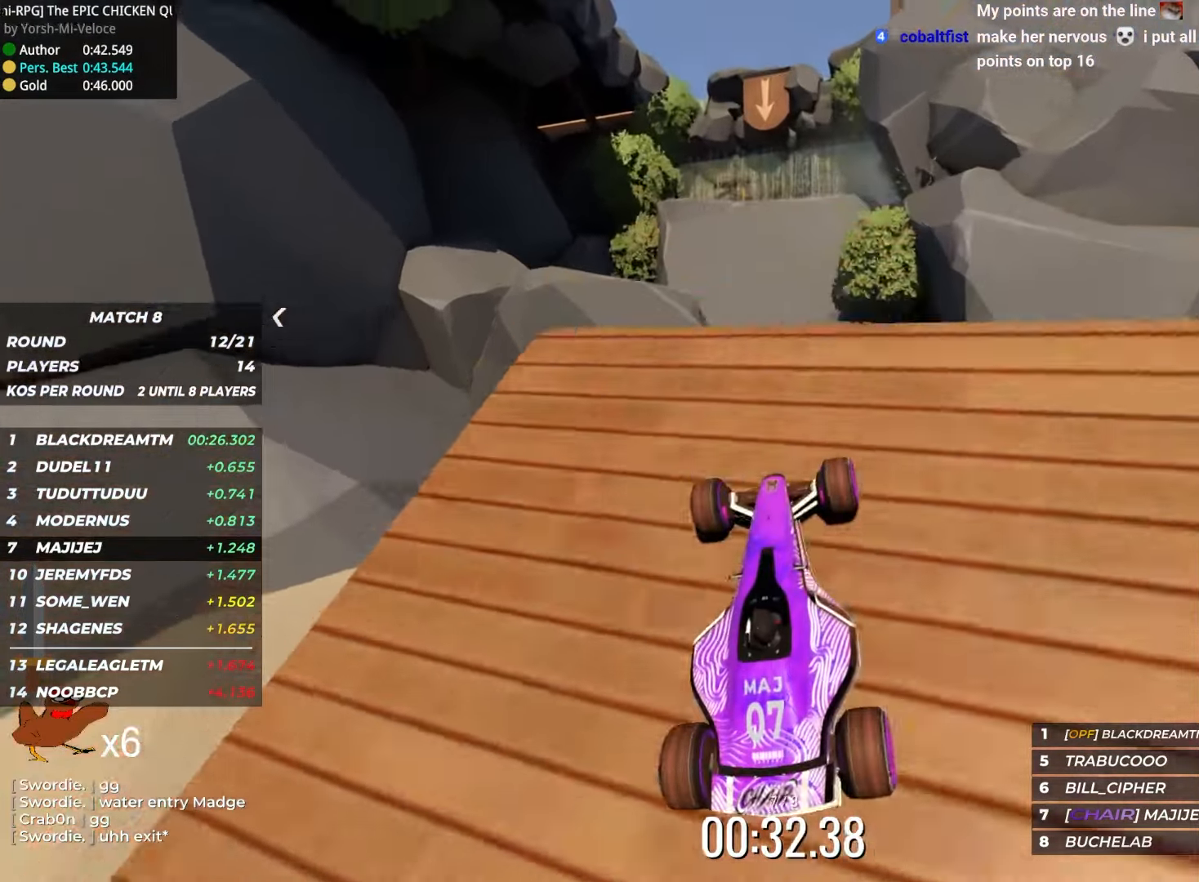
{"keys": [], "events": [[33, "up", "up"], [316, "up", "down"], [433, "up", "up"]]}
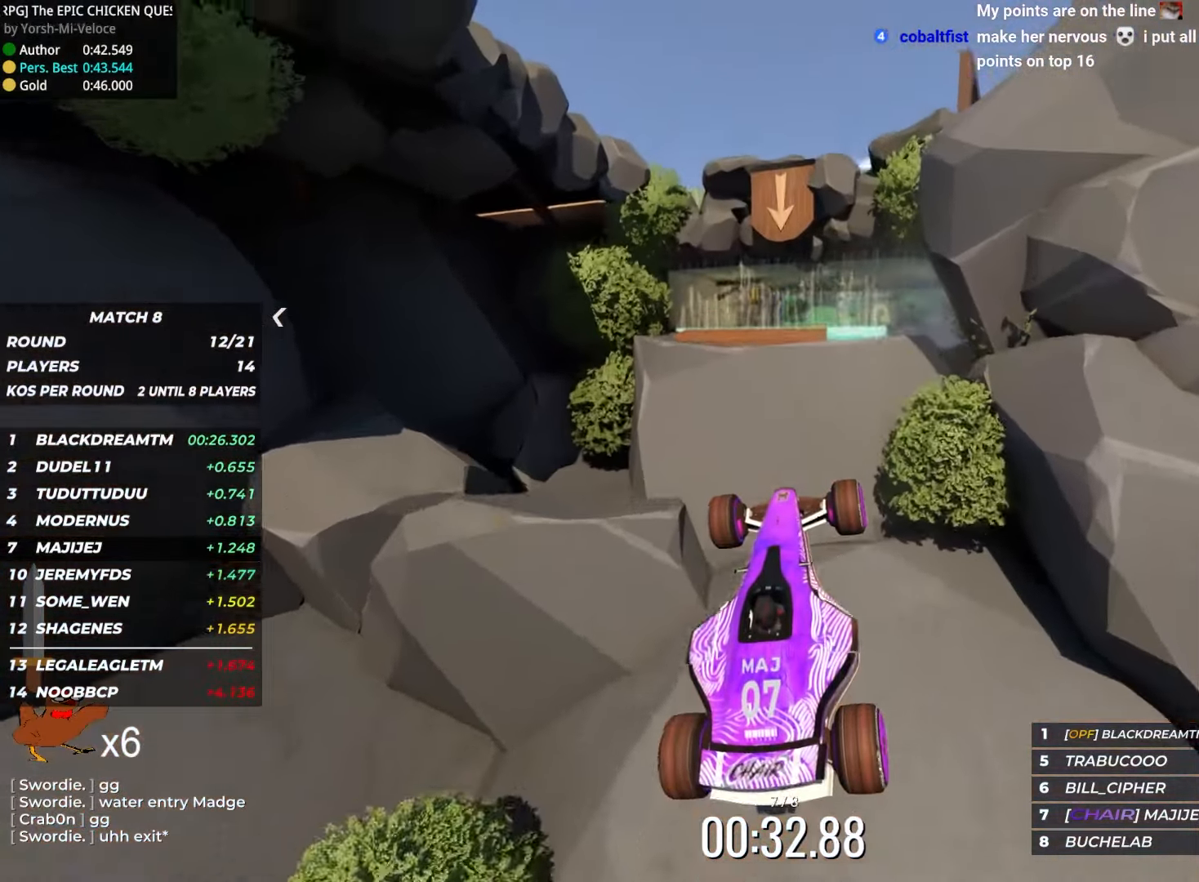
{"keys": [], "events": [[83, "up", "down"], [166, "up", "up"]]}
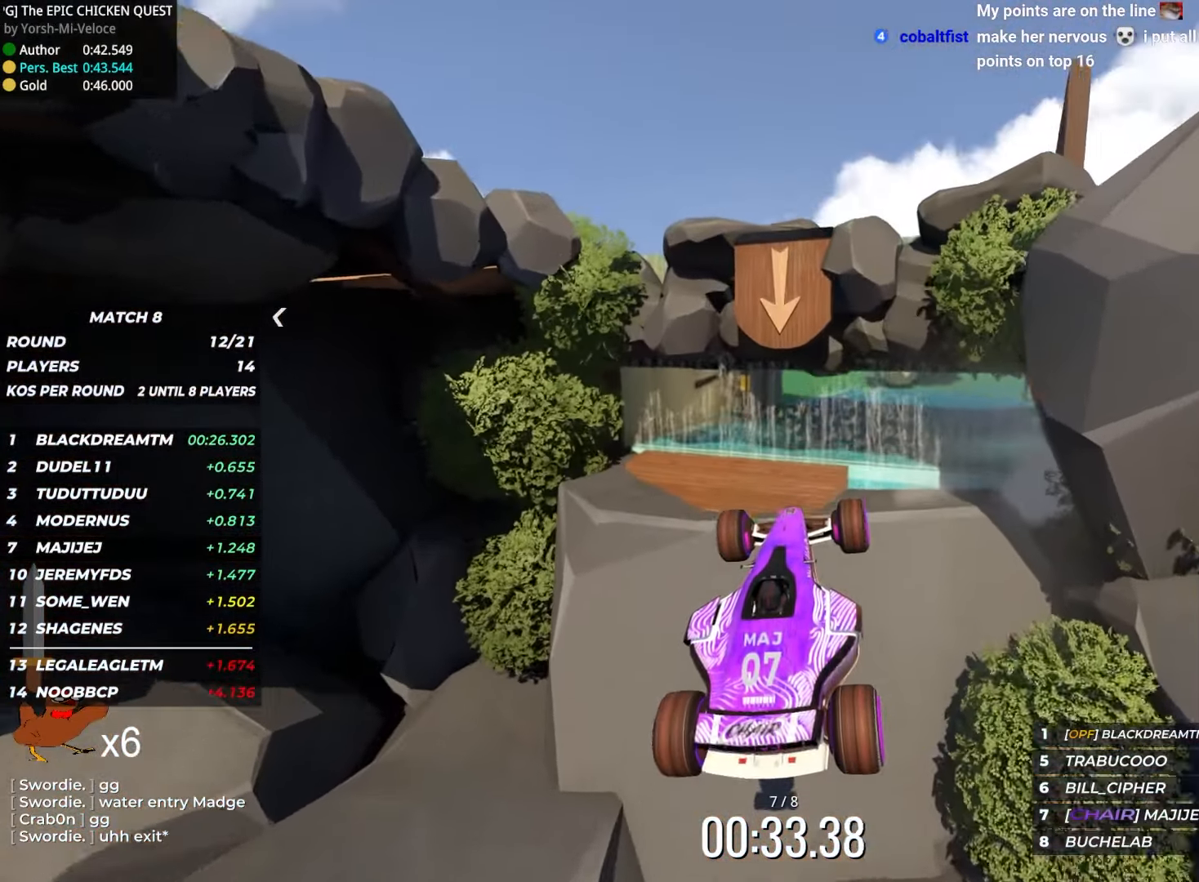
{"keys": ["up"], "events": [[200, "up", "down"]]}
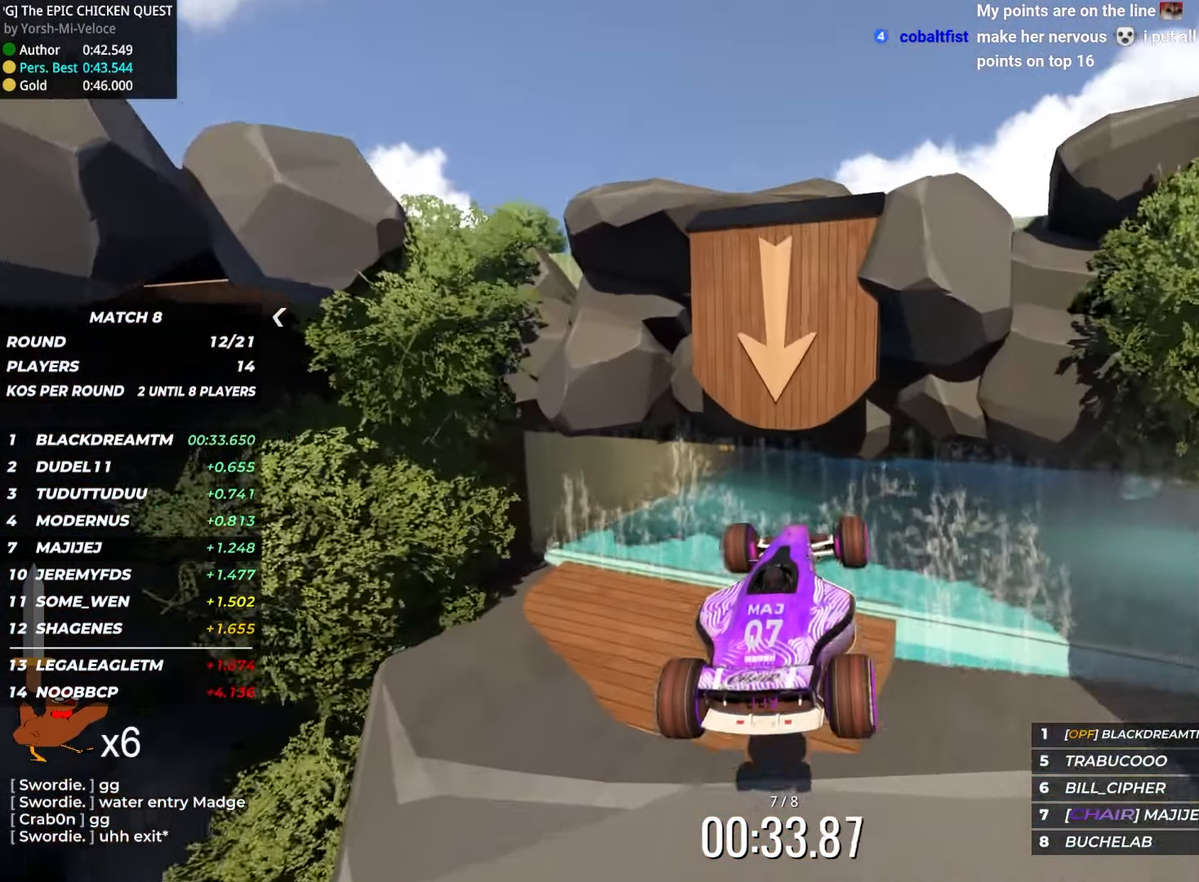
{"keys": ["up"], "events": []}
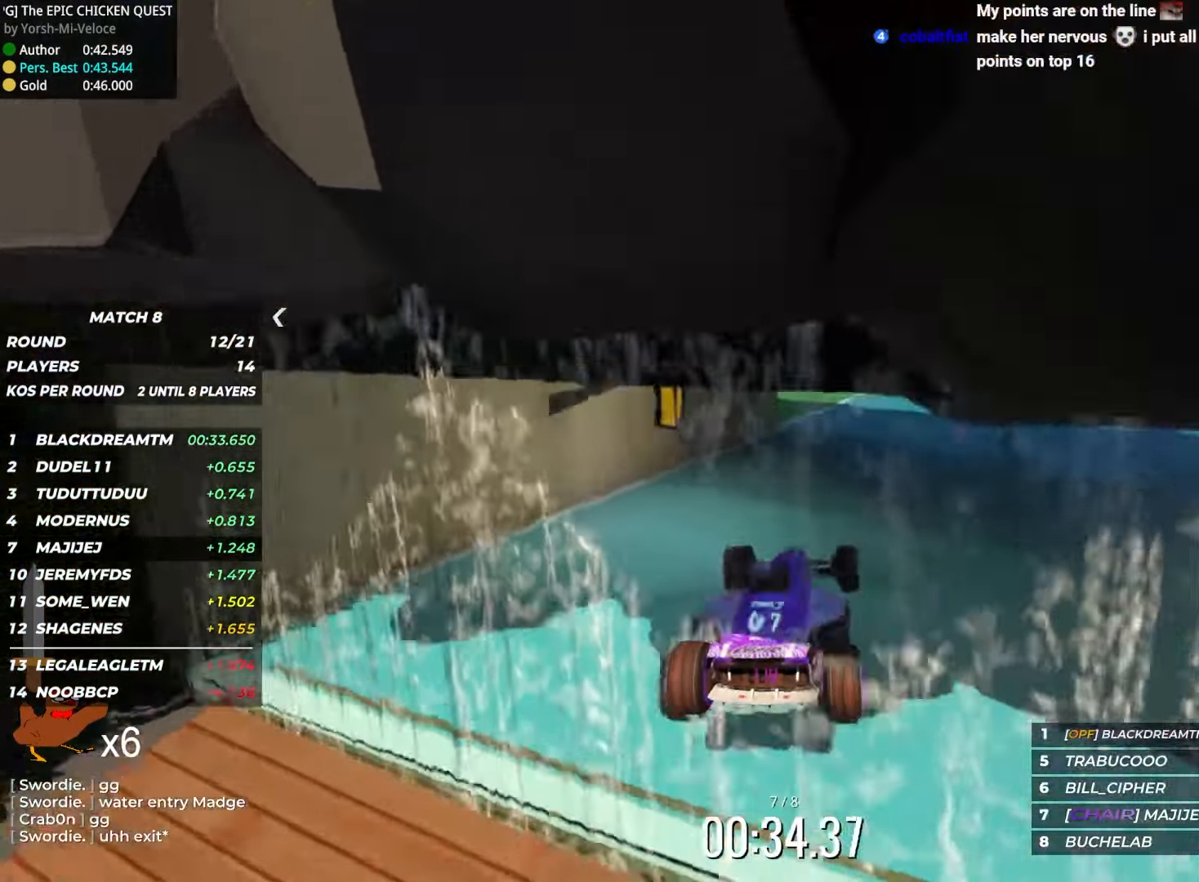
{"keys": ["right", "up"], "events": [[300, "right", "down"]]}
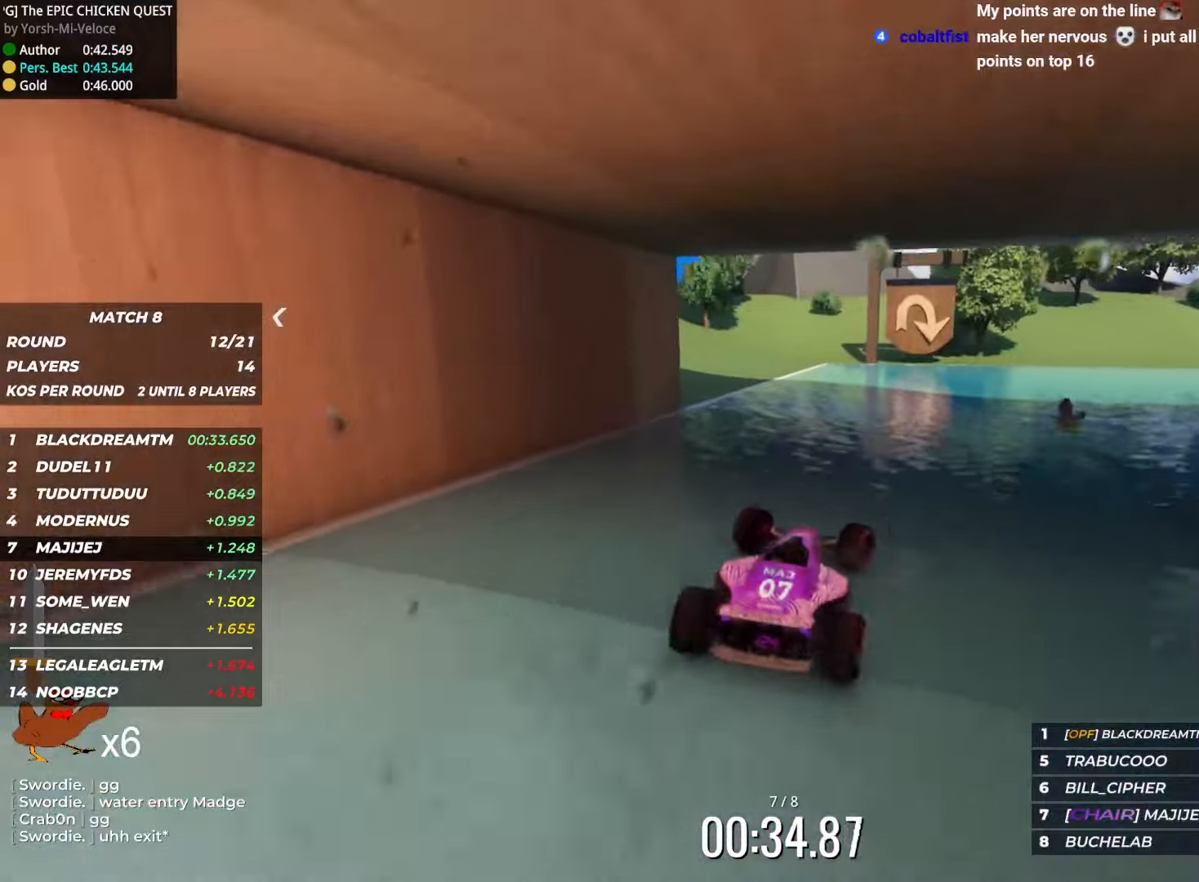
{"keys": ["right", "up"], "events": [[117, "right", "up"], [167, "right", "down"]]}
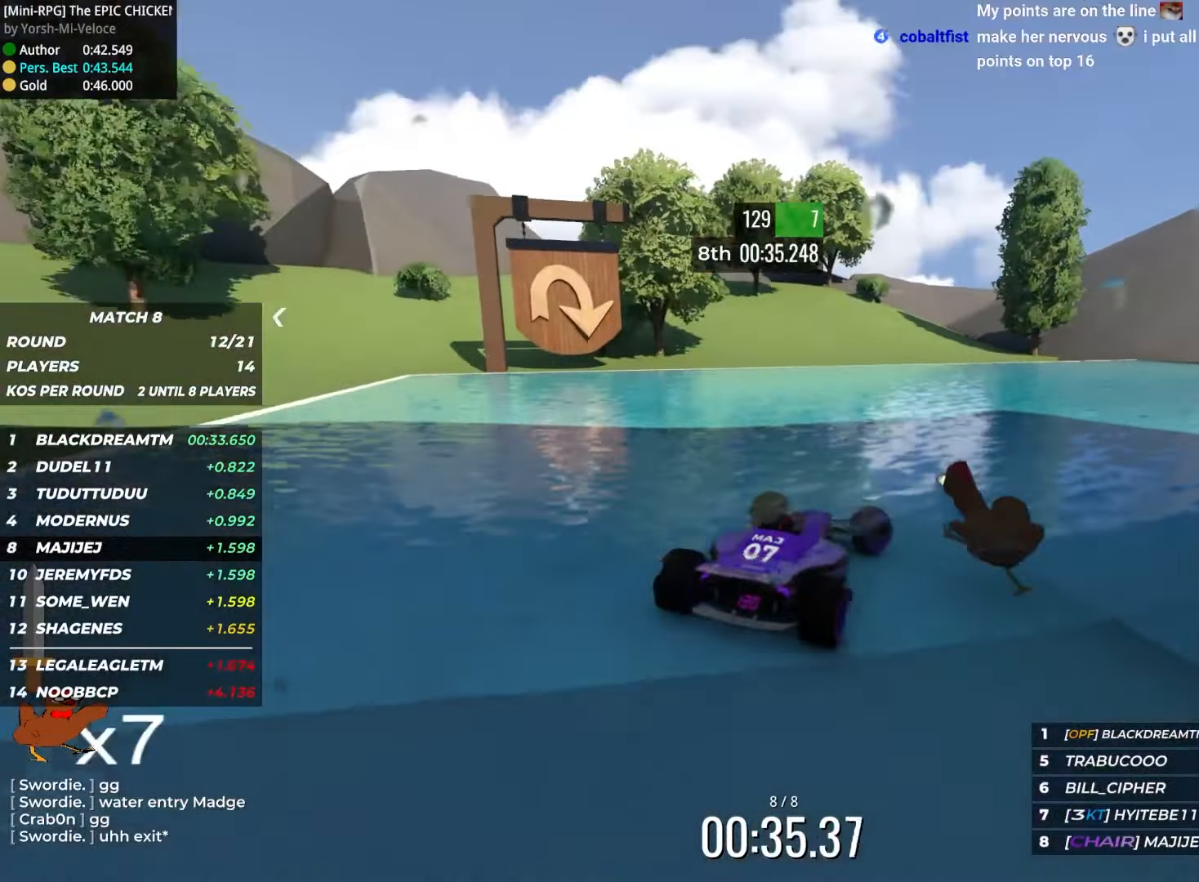
{"keys": ["right", "up"], "events": []}
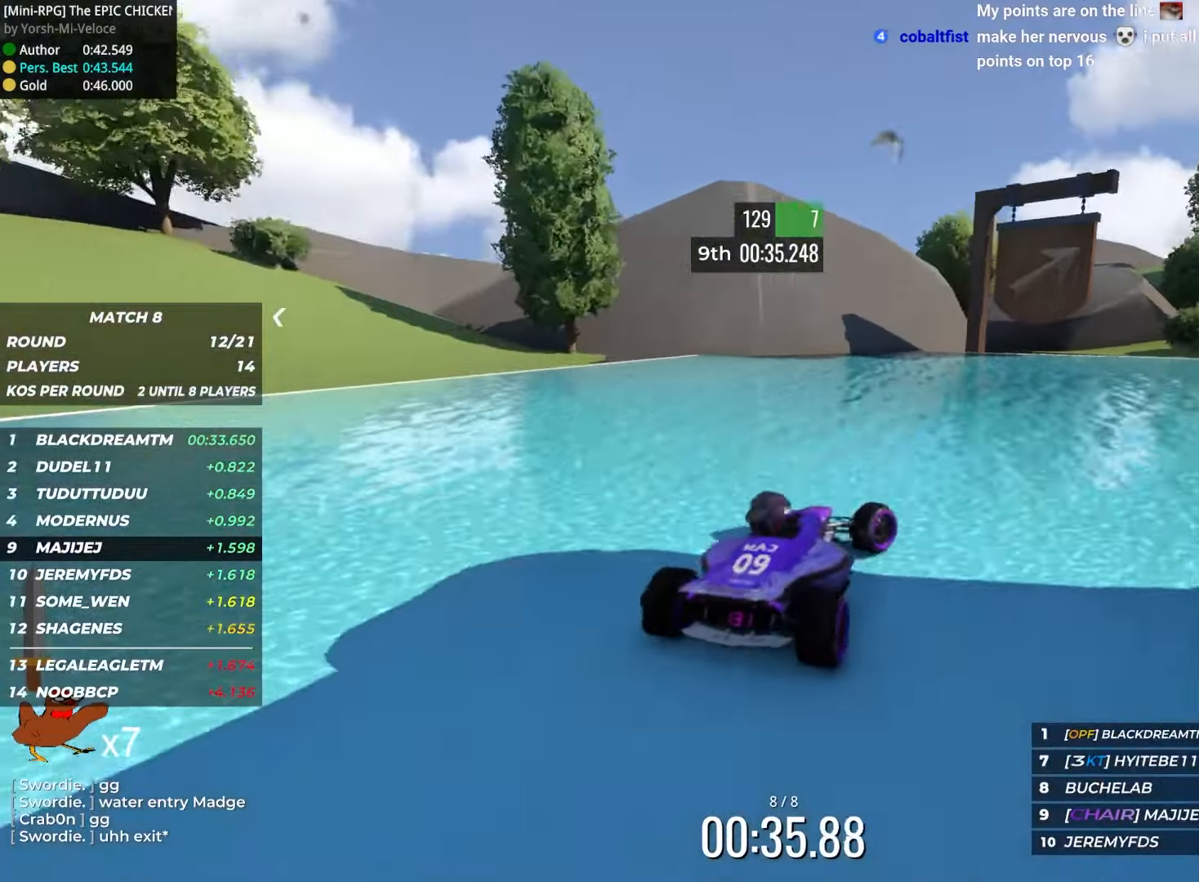
{"keys": ["right"], "events": [[433, "up", "up"]]}
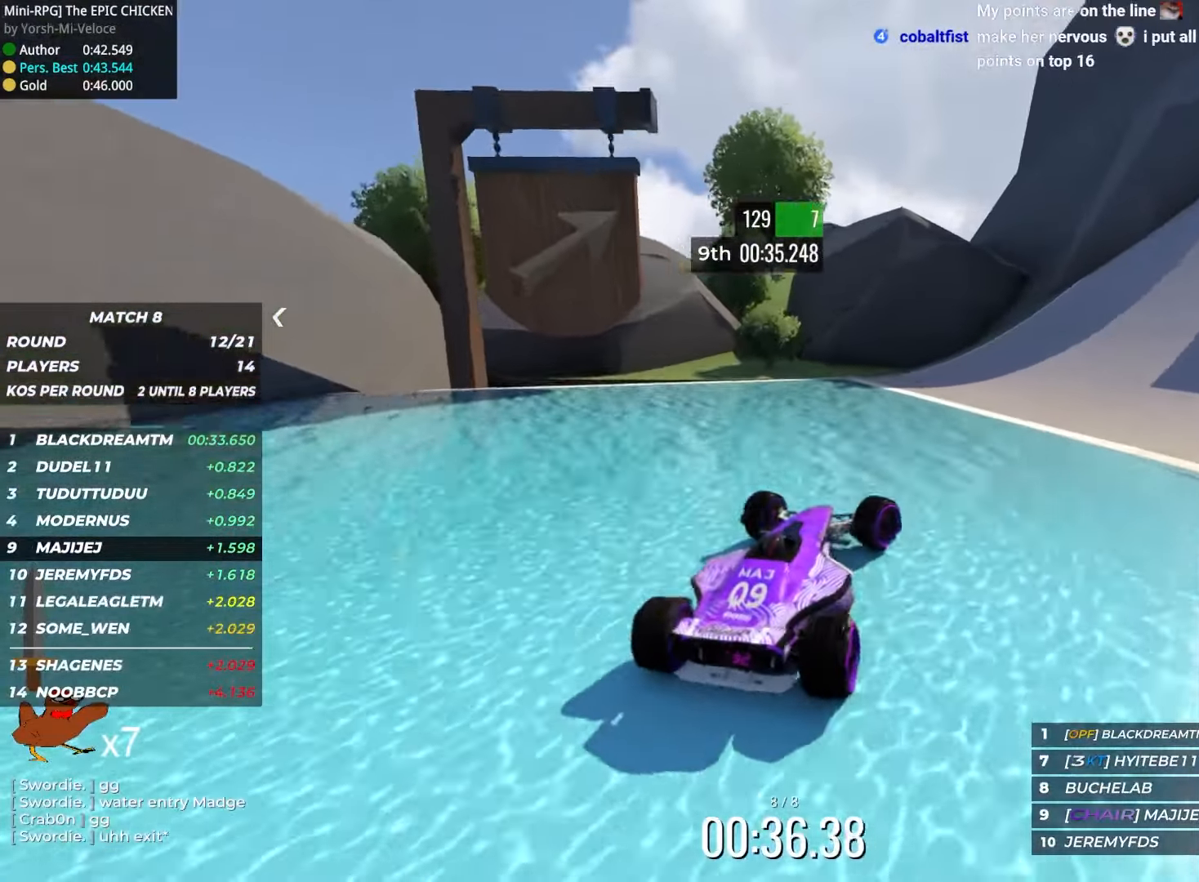
{"keys": ["right", "up"], "events": [[400, "up", "down"]]}
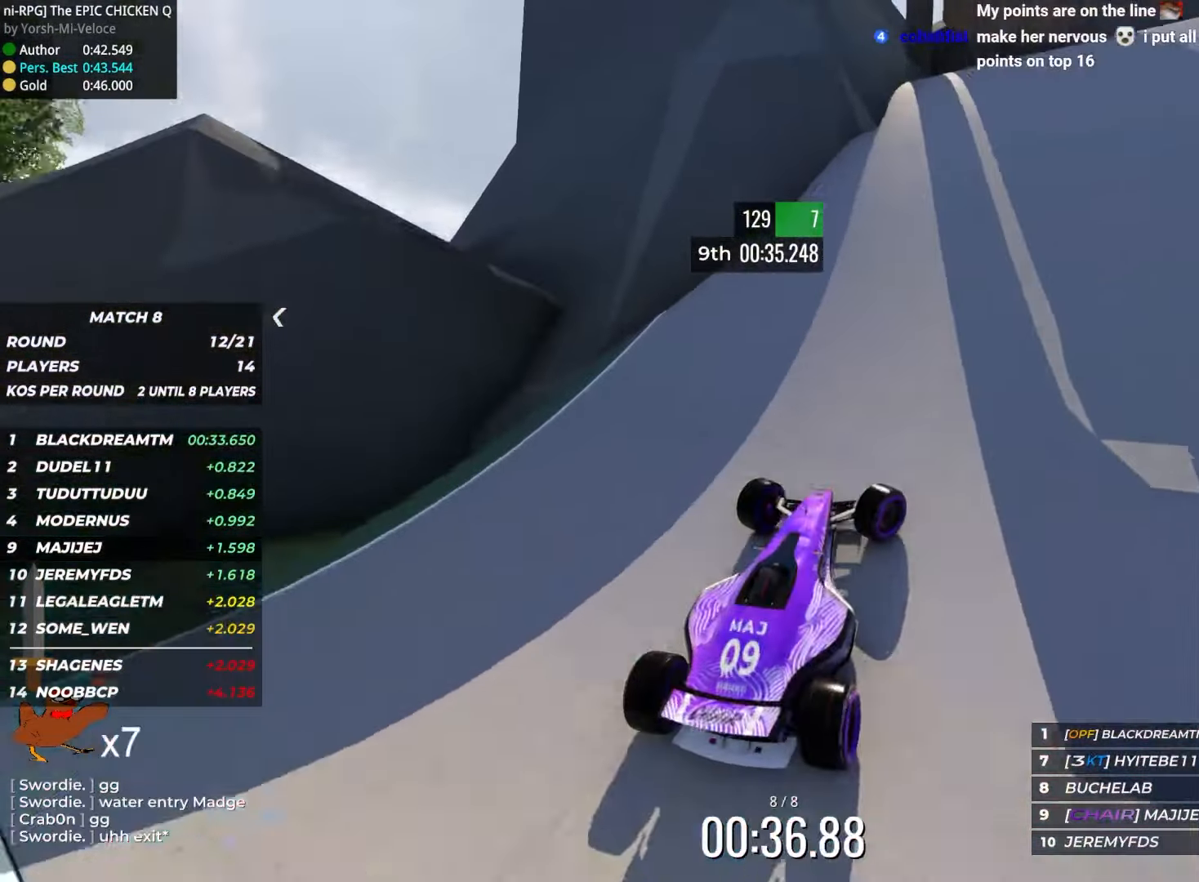
{"keys": ["right", "up"], "events": [[217, "right", "up"], [283, "right", "down"]]}
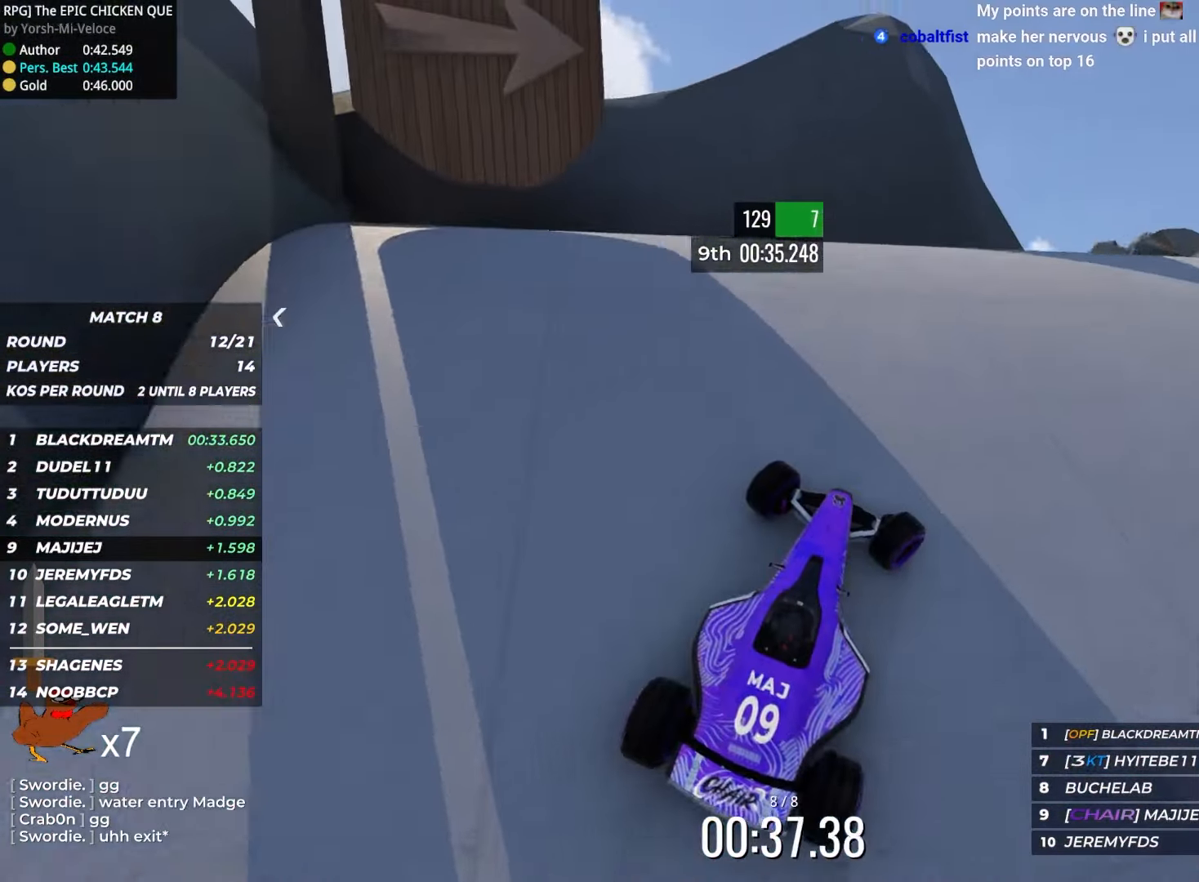
{"keys": ["right", "up"], "events": [[183, "right", "up"], [333, "right", "down"]]}
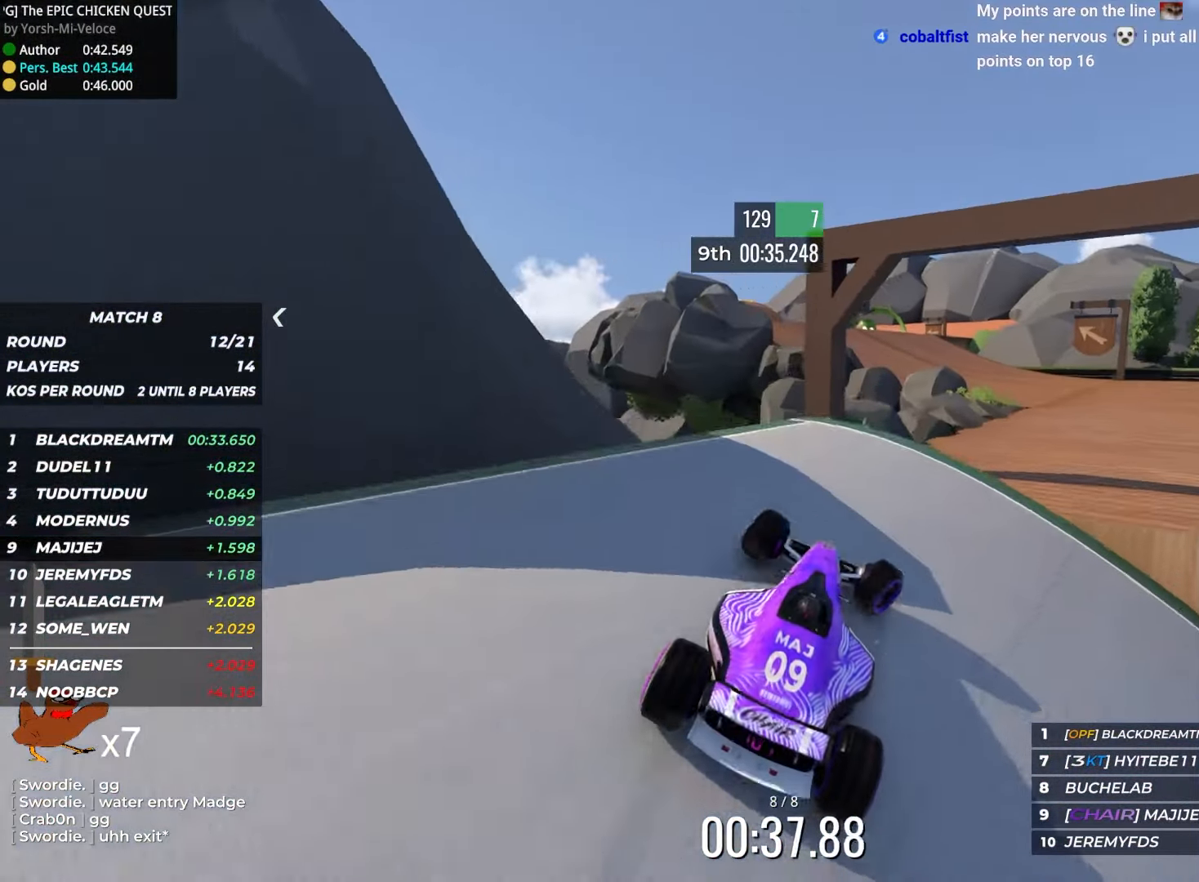
{"keys": ["up"], "events": [[217, "right", "up"]]}
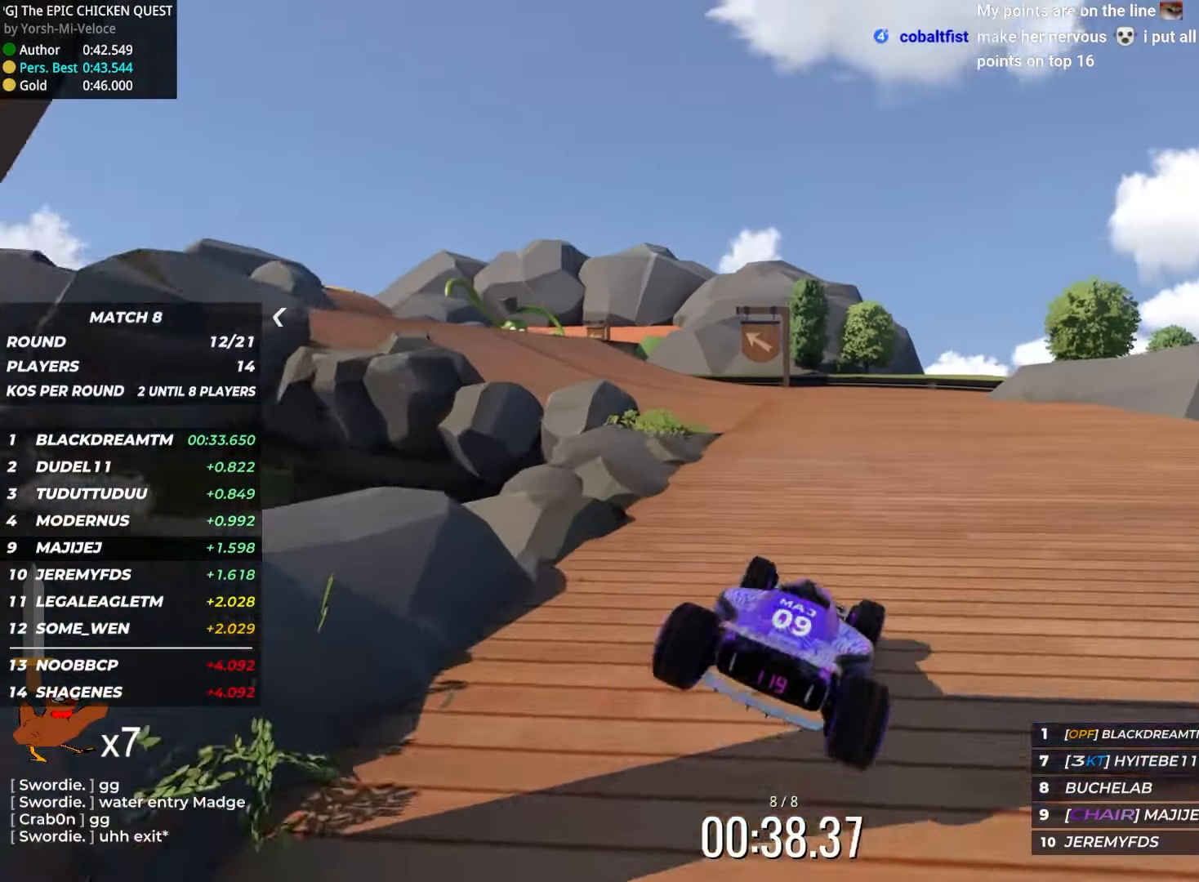
{"keys": ["left", "up"], "events": [[100, "left", "down"], [333, "left", "up"], [400, "left", "down"]]}
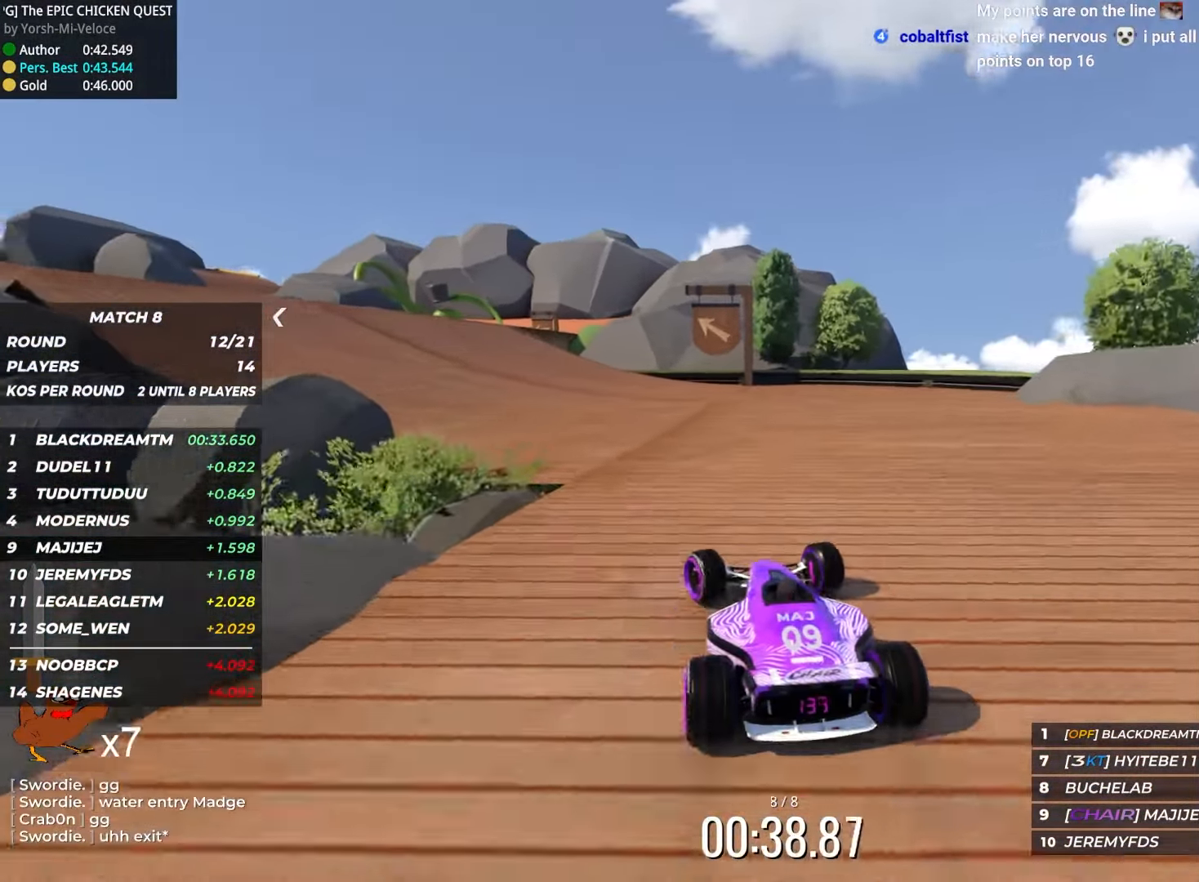
{"keys": ["up"], "events": [[467, "left", "up"]]}
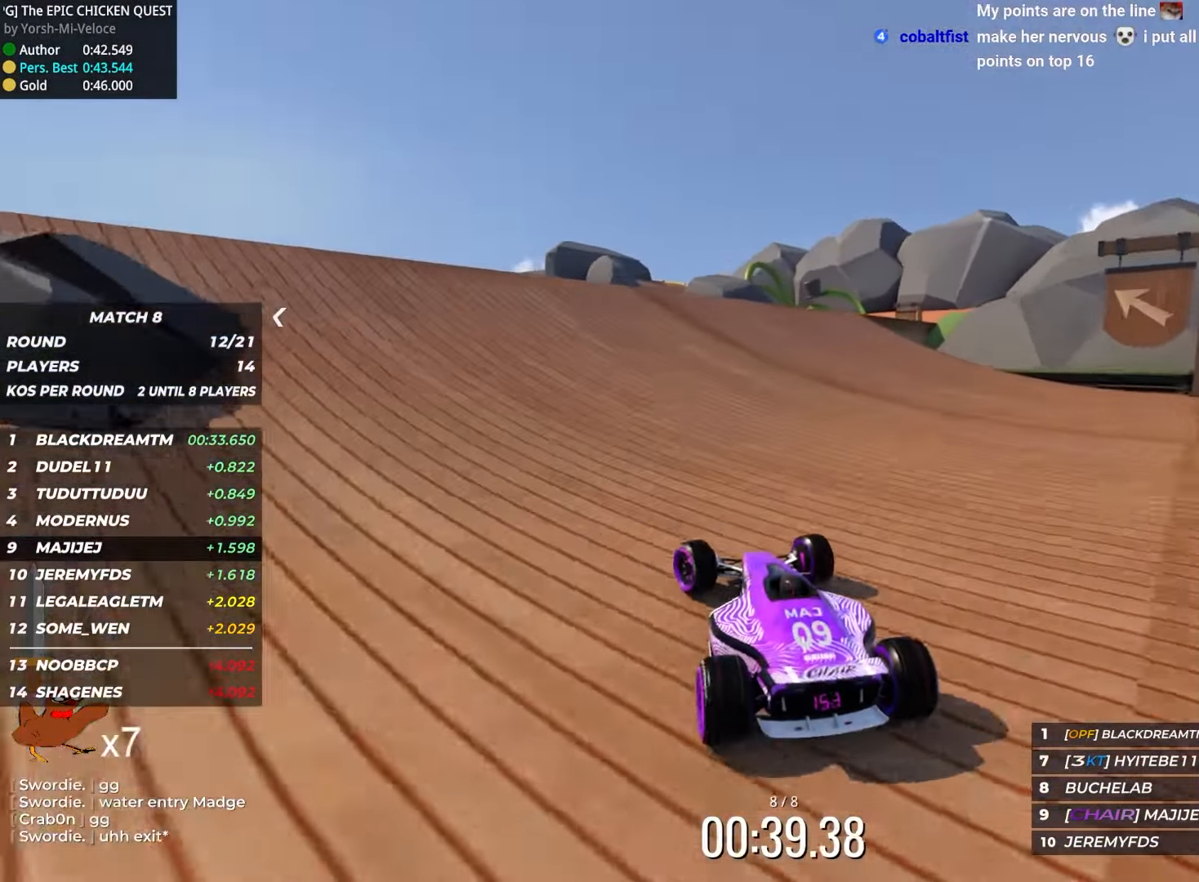
{"keys": ["right", "up"], "events": [[100, "right", "down"], [367, "right", "up"], [450, "right", "down"]]}
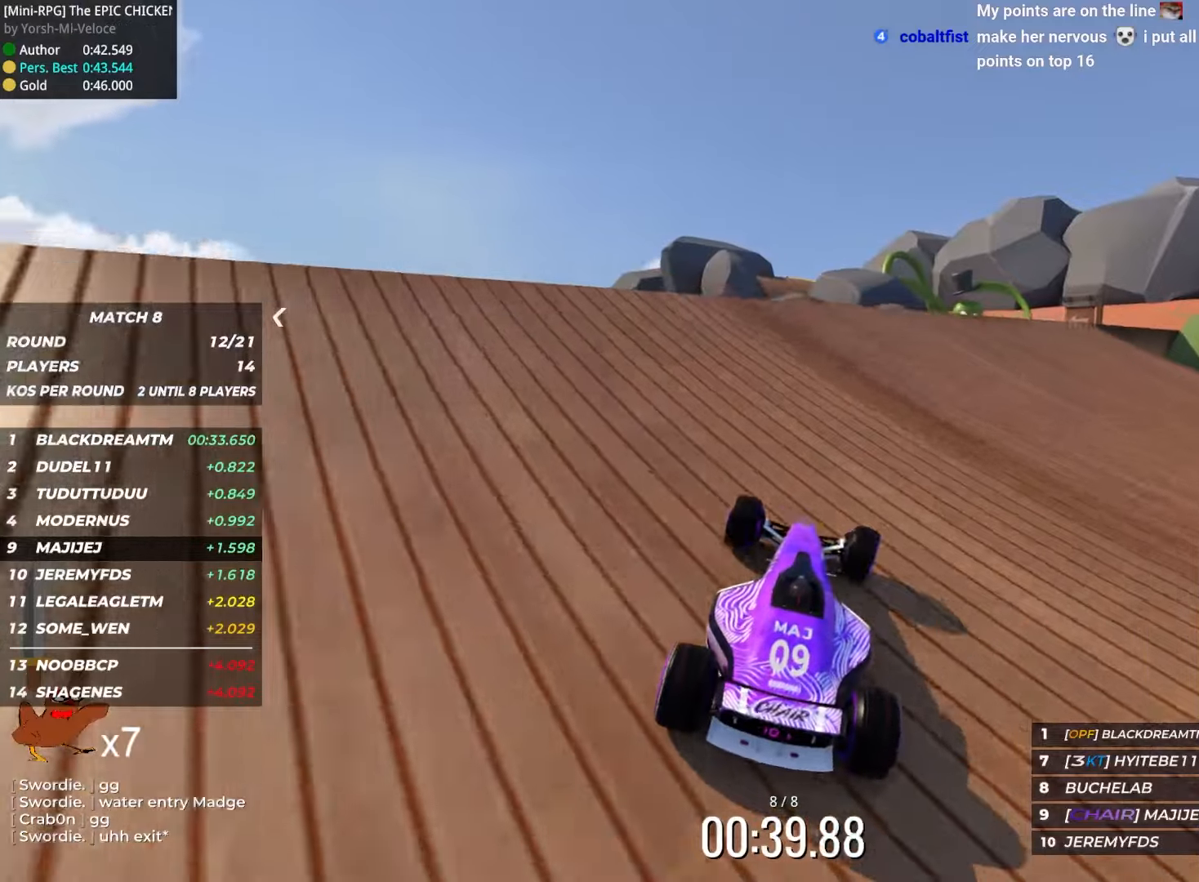
{"keys": ["up"], "events": [[250, "right", "up"], [384, "right", "down"], [484, "right", "up"]]}
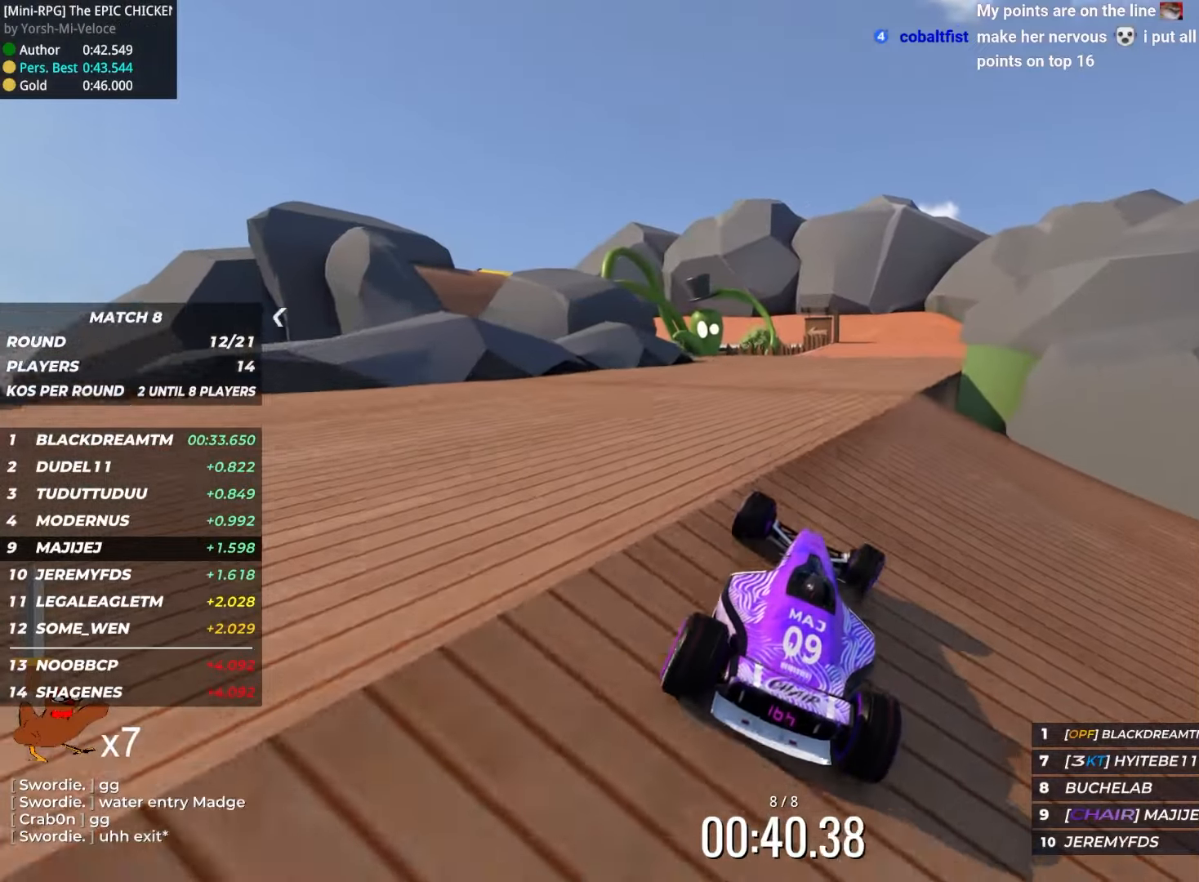
{"keys": ["up"], "events": [[484, "left", "down"], [500, "left", "up"]]}
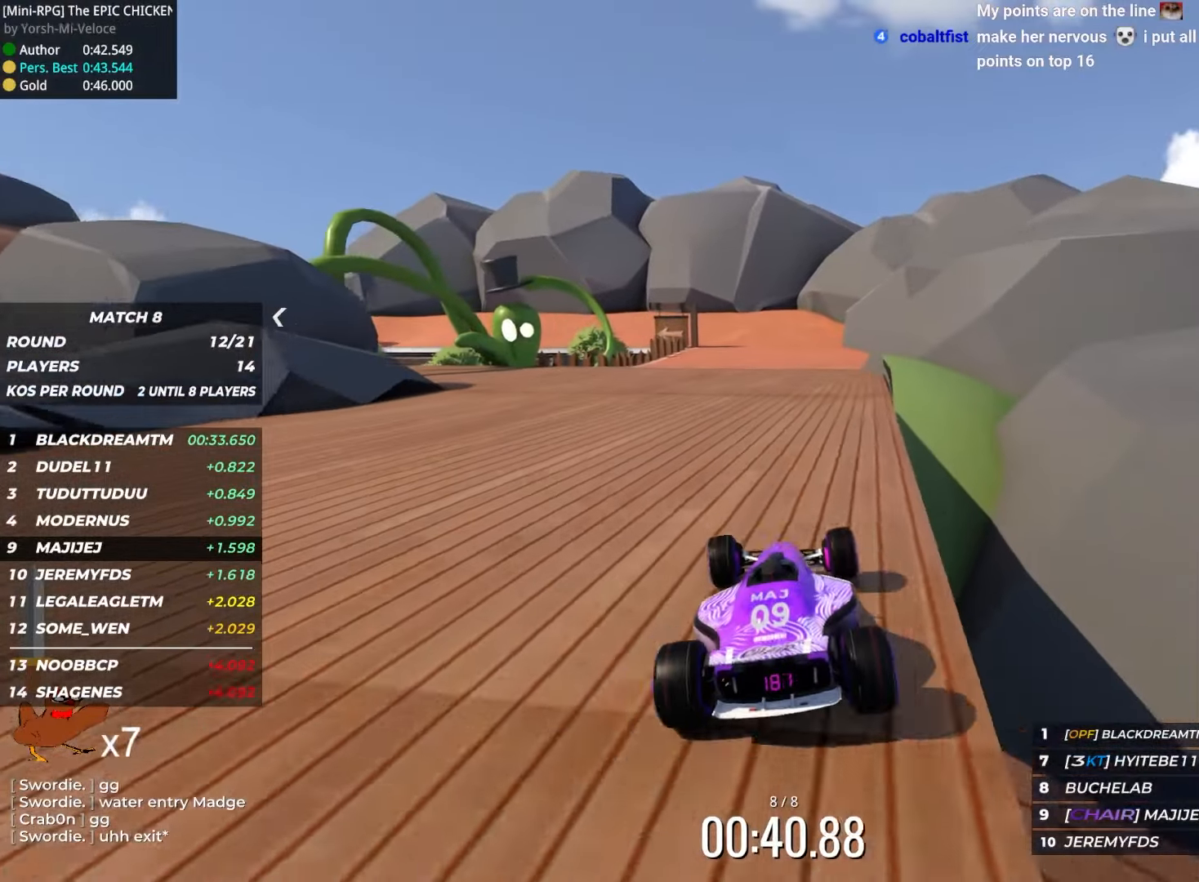
{"keys": ["left", "up"], "events": [[17, "left", "down"]]}
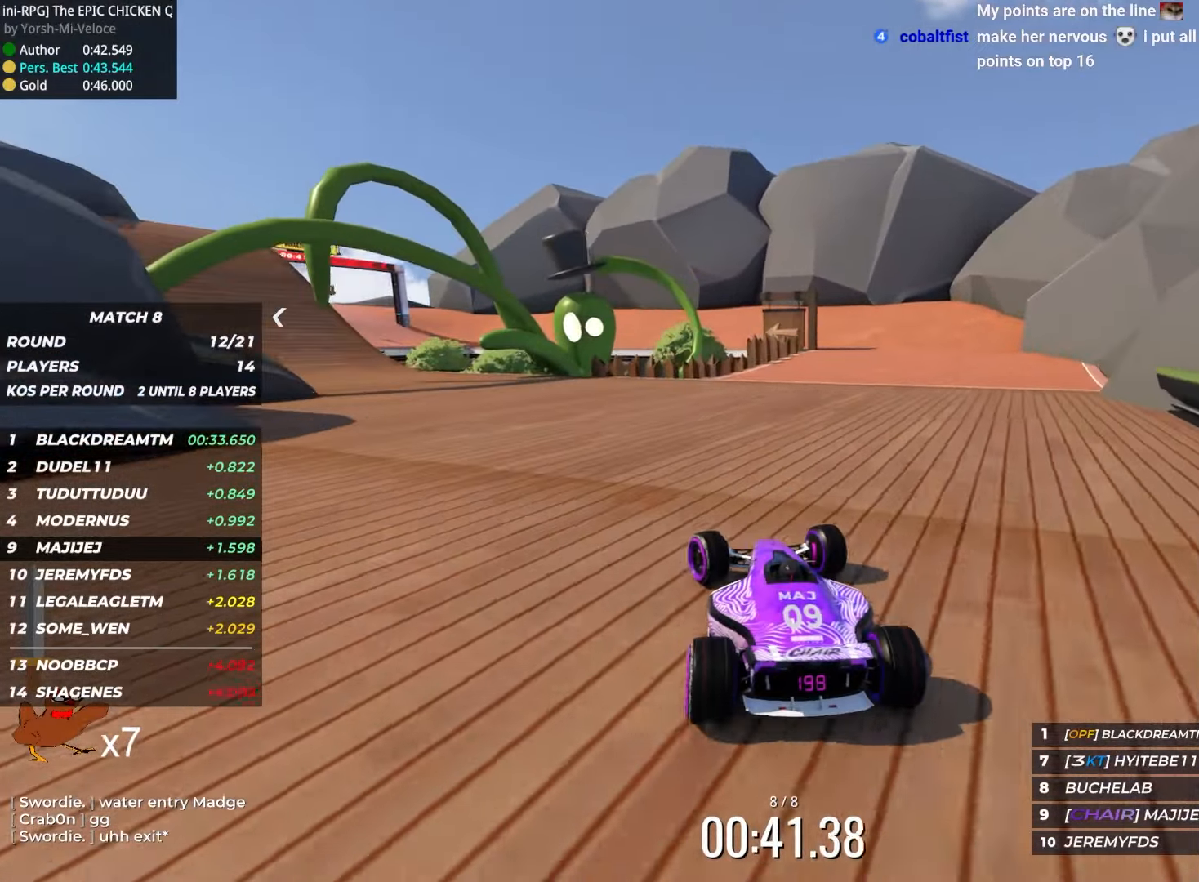
{"keys": ["up"], "events": [[384, "left", "up"]]}
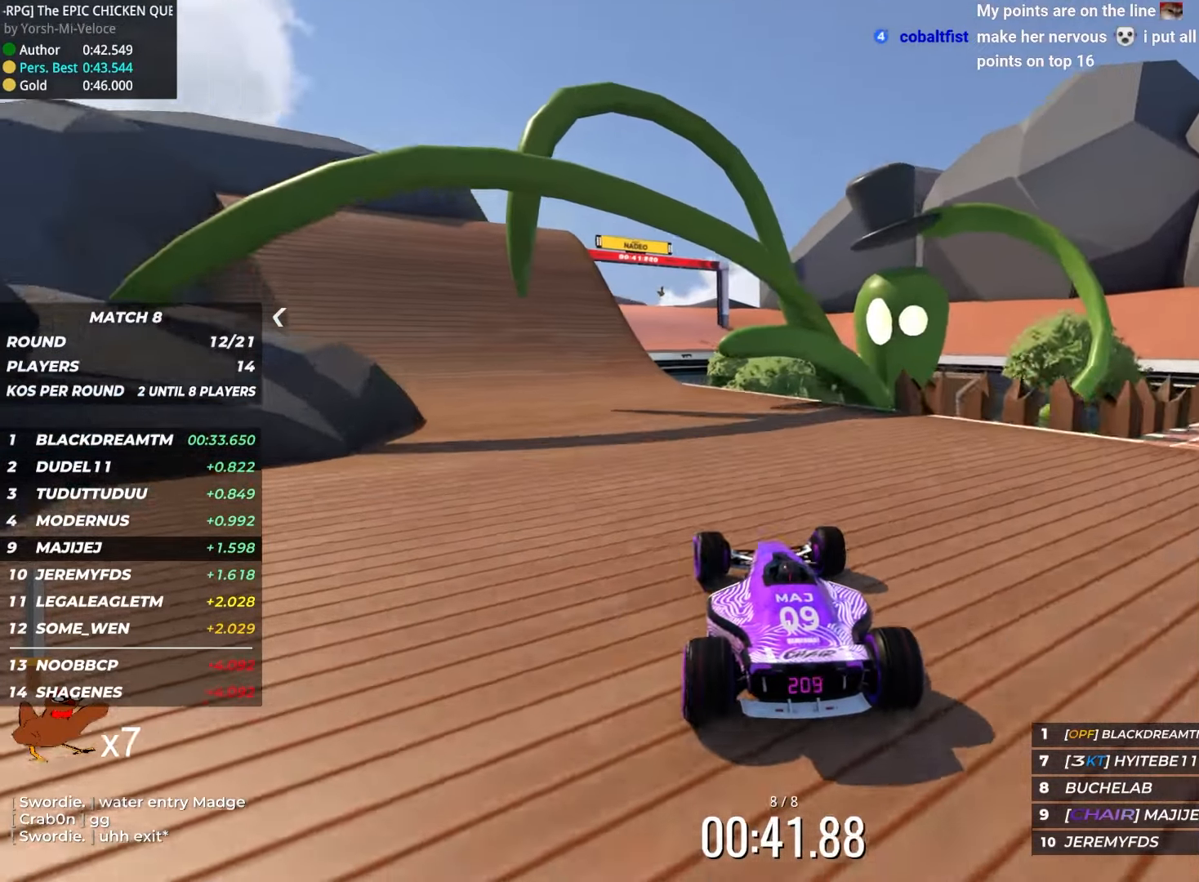
{"keys": ["up"], "events": [[100, "left", "down"], [167, "left", "up"]]}
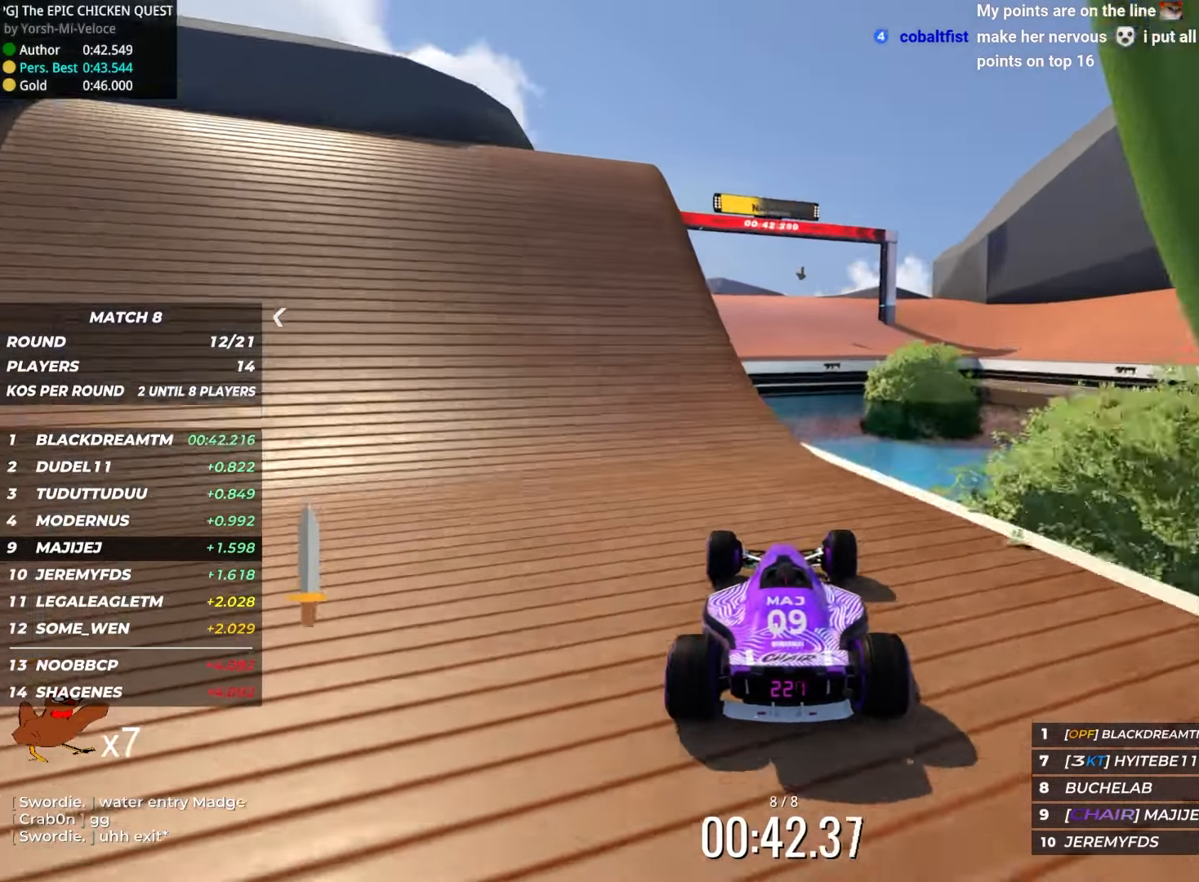
{"keys": ["up"], "events": [[134, "left", "down"], [200, "left", "up"]]}
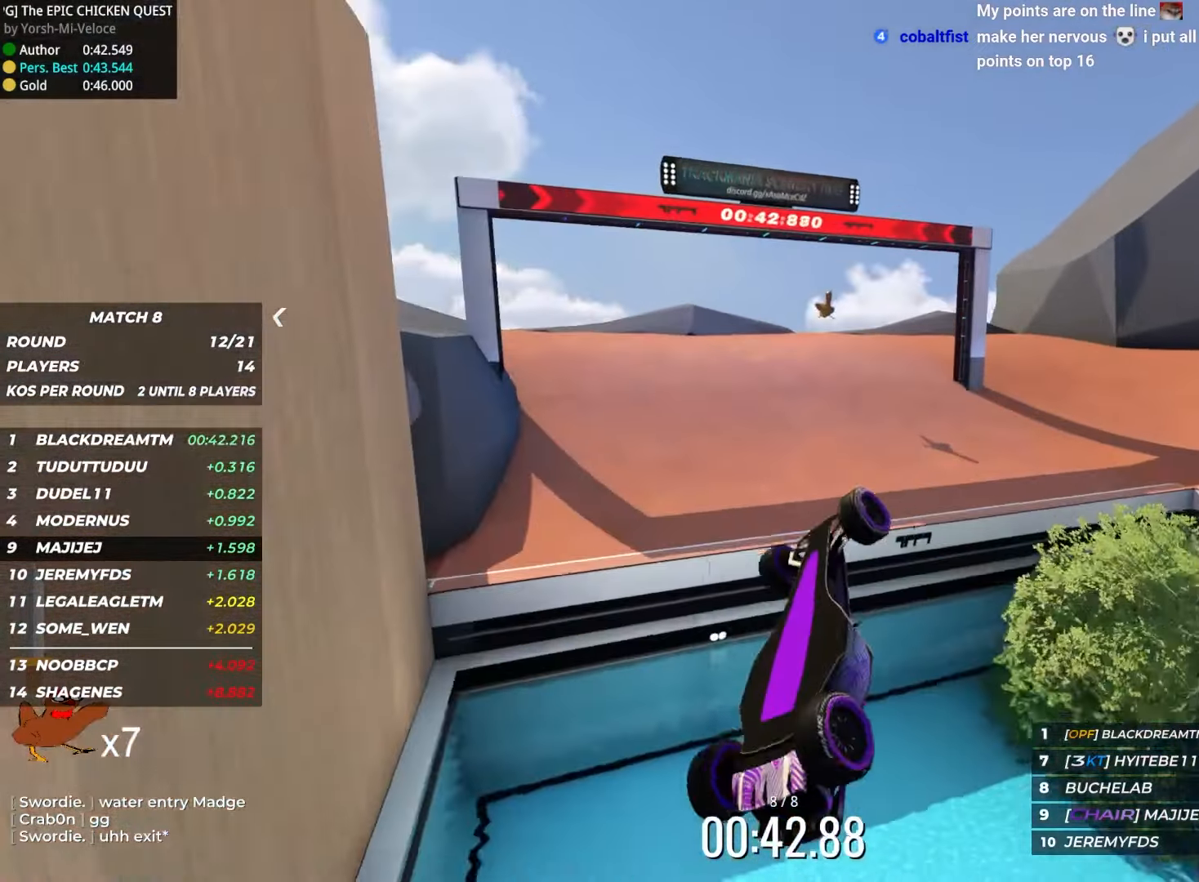
{"keys": ["up"], "events": []}
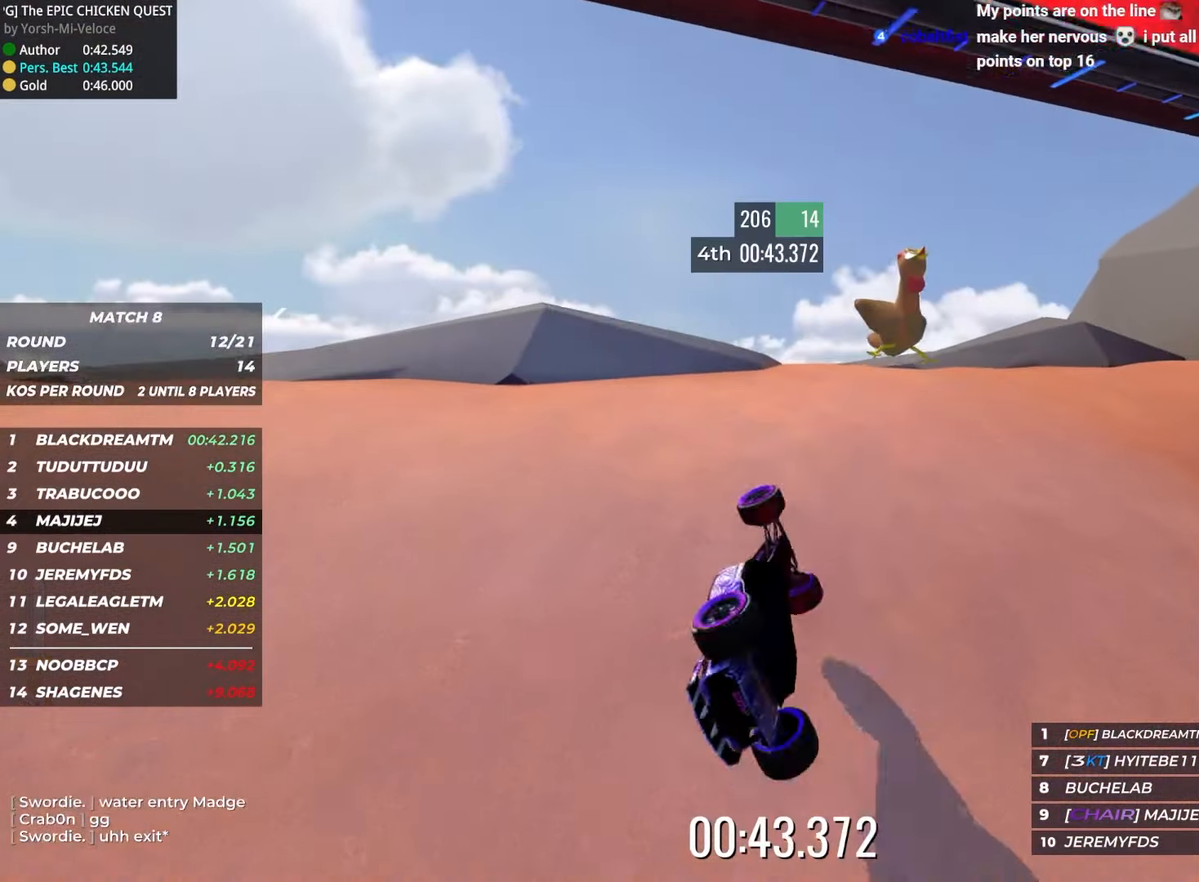
{"keys": [], "events": [[450, "up", "up"]]}